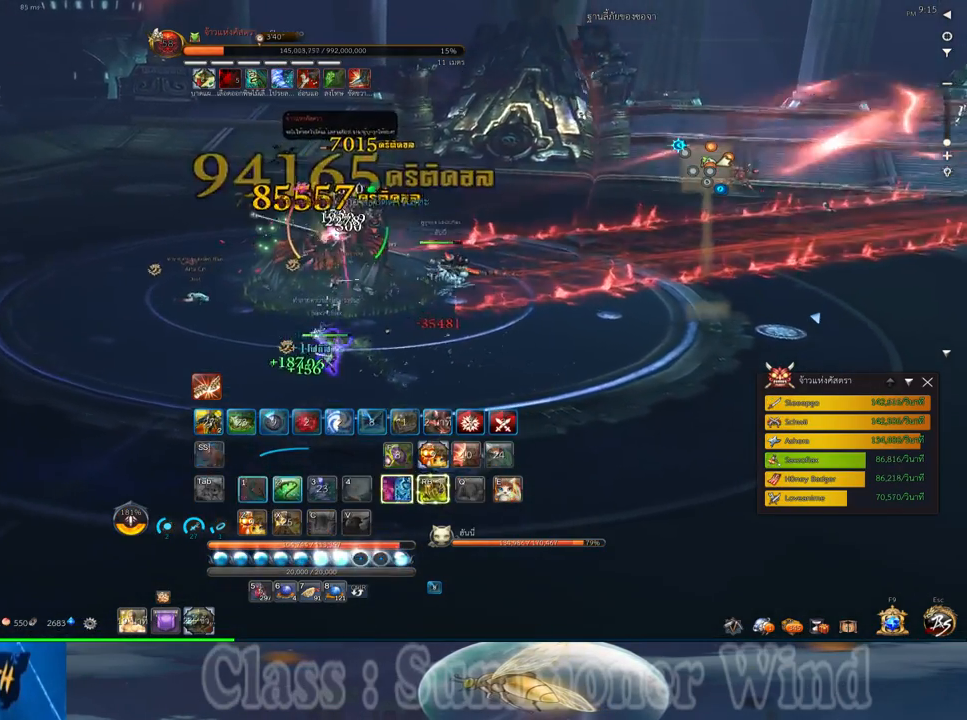
Gameplay with keyboard and mouse; each line is a JSON object with the keys and mouse buttons held at the frame after it. "events" lists presses ("down") and releases ("up") of "1", "2", "3", "4", "5", "a", "alt", "c", "ctrl", "d", "e", "f", "q", "r", "s", "shift", "space", "tab", "v", "w", "x", "z", "mouse_left", "mouse_middle", "mouse_right", "mouse_wheel_up" and "mouse_wheel_down" between this image and that frame as [ms after this image, input, new state], when the widget could be followed in between. "mouse_left", "mouse_middle", "mouse_right", "mouse_wheel_up", "mouse_wheel_down" = the "left", "middle", "right", "wheel_up", "wheel_down" buttons of the "mouse" list. No other keys are recorded. Not read: mouse_move.
{"keys": ["a", "f", "w"], "mouse": [], "events": [[33, "1", "up"], [33, "2", "up"], [33, "f", "up"], [67, "mouse_right", "down"], [117, "1", "down"], [117, "2", "down"], [117, "f", "down"], [117, "mouse_right", "up"], [150, "f", "up"], [183, "2", "up"], [217, "1", "up"], [217, "mouse_left", "down"], [250, "mouse_left", "up"], [317, "mouse_left", "down"], [350, "a", "down"], [350, "mouse_left", "up"], [350, "mouse_right", "down"], [383, "f", "down"], [383, "mouse_right", "up"], [433, "f", "up"], [433, "w", "down"], [467, "mouse_right", "down"], [500, "f", "down"], [500, "mouse_right", "up"]]}
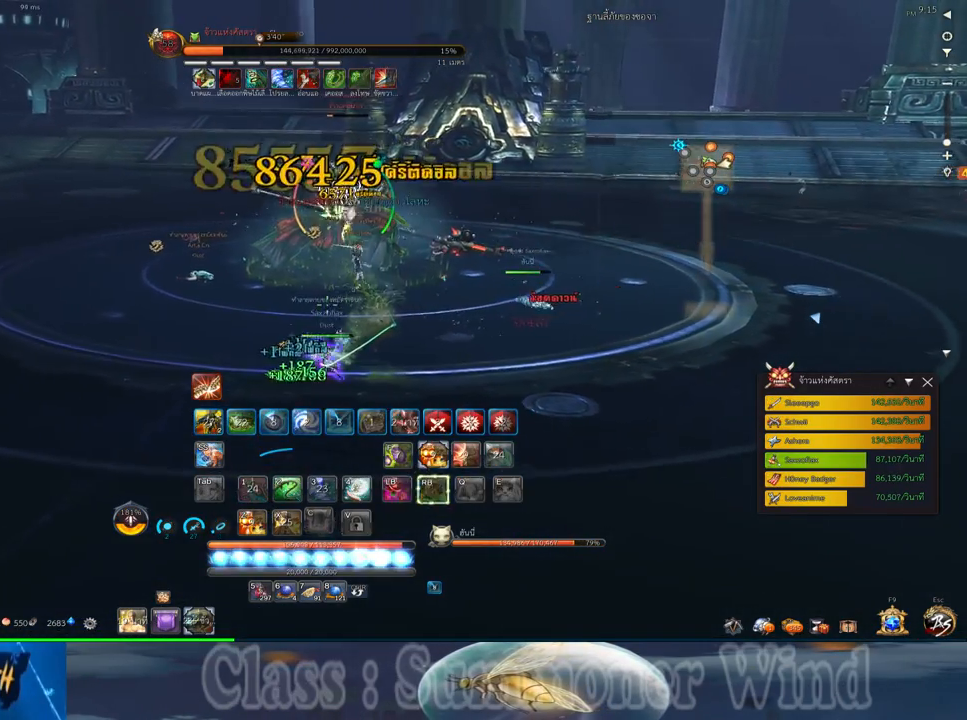
{"keys": ["2"], "mouse": ["left"], "events": [[33, "f", "up"], [100, "mouse_left", "down"], [133, "mouse_left", "up"], [133, "mouse_right", "down"], [167, "mouse_right", "up"], [200, "mouse_left", "down"], [200, "space", "down"], [233, "a", "up"], [233, "mouse_left", "up"], [233, "mouse_right", "down"], [233, "w", "up"], [283, "f", "down"], [283, "mouse_right", "up"], [317, "f", "up"], [367, "f", "down"], [367, "space", "up"], [417, "f", "up"], [483, "2", "down"], [483, "mouse_left", "down"]]}
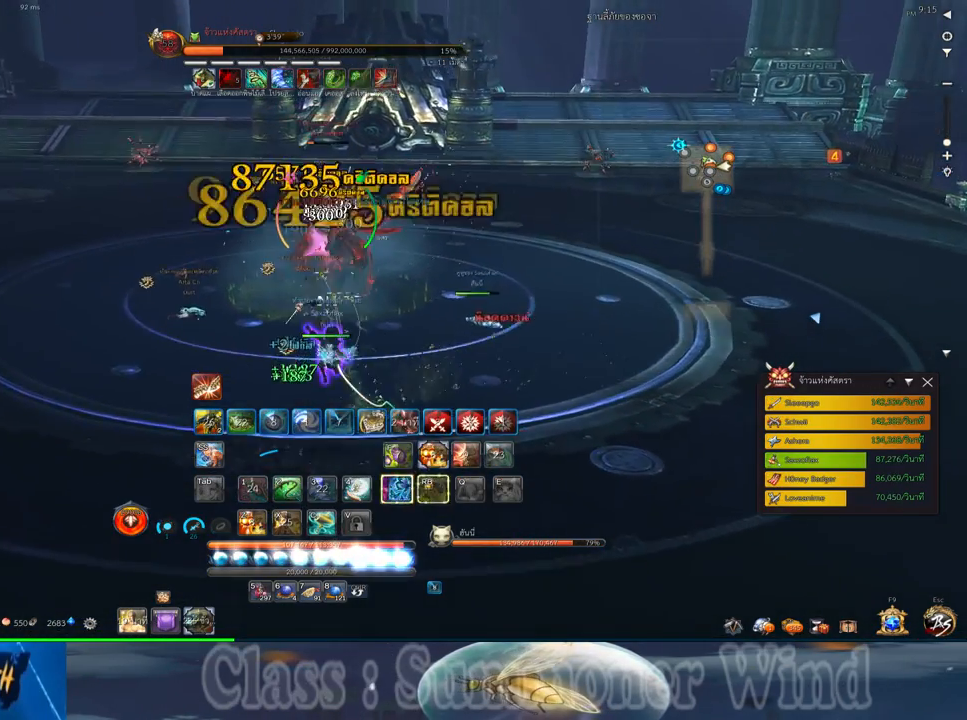
{"keys": ["a"], "mouse": ["left"], "events": [[17, "mouse_left", "up"], [17, "mouse_right", "down"], [50, "2", "up"], [50, "mouse_right", "up"], [83, "mouse_left", "down"], [117, "mouse_left", "up"], [117, "mouse_right", "down"], [167, "2", "down"], [167, "f", "down"], [167, "mouse_right", "up"], [200, "2", "up"], [200, "f", "up"], [300, "2", "down"], [367, "mouse_left", "down"], [400, "2", "up"], [400, "mouse_left", "up"], [400, "mouse_right", "down"], [433, "f", "down"], [433, "mouse_right", "up"], [467, "a", "down"], [467, "f", "up"], [467, "mouse_left", "down"]]}
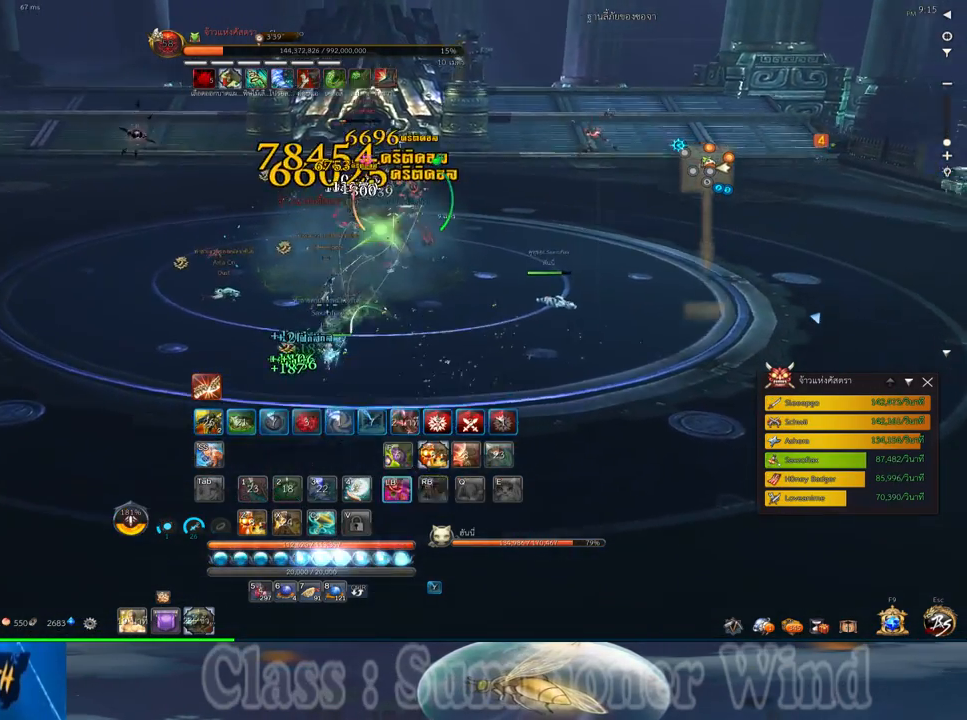
{"keys": [], "mouse": [], "events": [[17, "mouse_left", "up"], [17, "mouse_right", "down"], [50, "f", "down"], [50, "mouse_right", "up"], [83, "f", "up"], [150, "mouse_left", "down"], [183, "2", "down"], [183, "mouse_left", "up"], [183, "space", "down"], [250, "a", "up"], [250, "mouse_left", "down"], [283, "2", "up"], [283, "mouse_left", "up"], [283, "mouse_right", "down"], [317, "f", "down"], [317, "mouse_right", "up"], [317, "space", "up"], [350, "f", "up"], [350, "mouse_left", "down"], [400, "2", "down"], [400, "mouse_left", "up"], [400, "mouse_right", "down"], [433, "f", "down"], [433, "mouse_right", "up"], [467, "2", "up"], [467, "f", "up"]]}
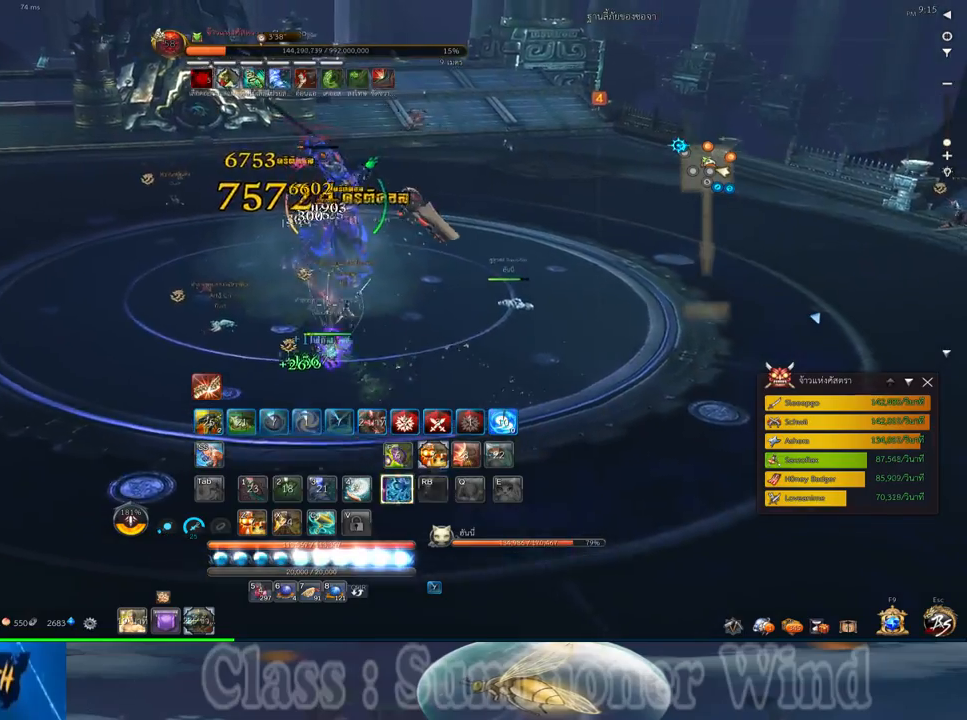
{"keys": [], "mouse": [], "events": [[33, "2", "down"], [33, "mouse_left", "down"], [33, "q", "down"], [67, "mouse_left", "up"], [100, "2", "up"], [133, "mouse_left", "down"], [133, "q", "up"], [167, "mouse_left", "up"], [167, "mouse_right", "down"], [200, "2", "down"], [200, "f", "down"], [200, "mouse_right", "up"], [200, "q", "down"], [233, "f", "up"], [283, "2", "up"], [283, "mouse_right", "down"], [317, "f", "down"], [317, "mouse_right", "up"], [317, "q", "up"], [350, "f", "up"], [417, "mouse_left", "down"], [450, "mouse_left", "up"]]}
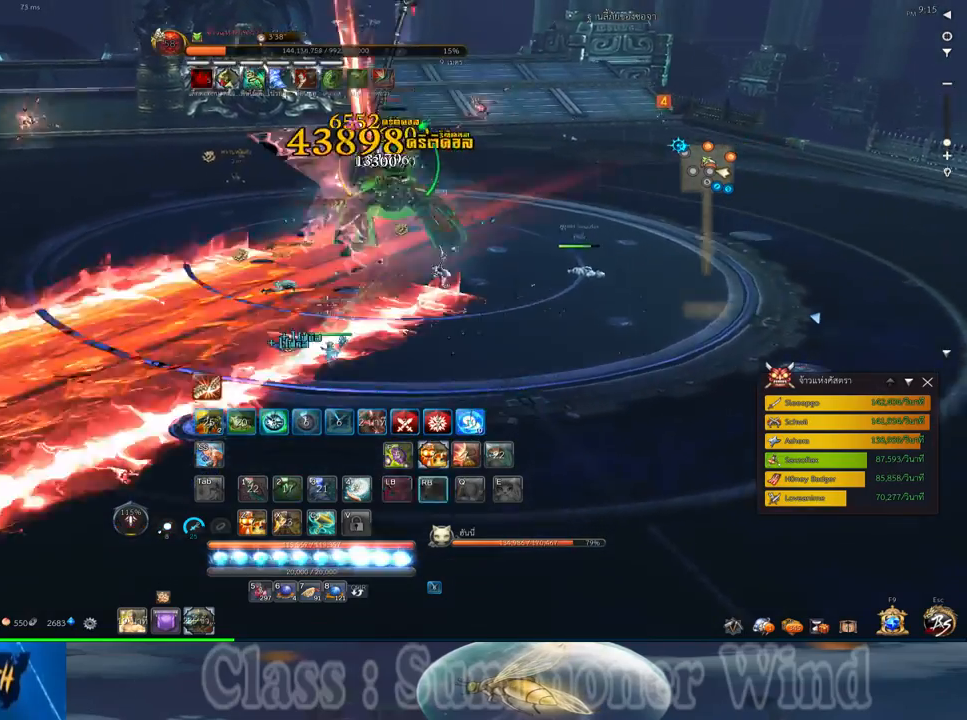
{"keys": ["f", "s"], "mouse": [], "events": [[17, "a", "down"], [17, "mouse_left", "down"], [50, "mouse_left", "up"], [50, "mouse_right", "down"], [83, "f", "down"], [83, "mouse_right", "up"], [117, "f", "up"], [117, "space", "down"], [150, "mouse_right", "down"], [200, "f", "down"], [200, "mouse_right", "up"], [233, "f", "up"], [250, "space", "up"], [283, "a", "up"], [283, "mouse_left", "down"], [333, "mouse_left", "up"], [333, "mouse_right", "down"], [367, "mouse_right", "up"], [400, "mouse_left", "down"], [400, "s", "down"], [433, "mouse_left", "up"], [433, "mouse_right", "down"], [467, "f", "down"], [467, "mouse_right", "up"]]}
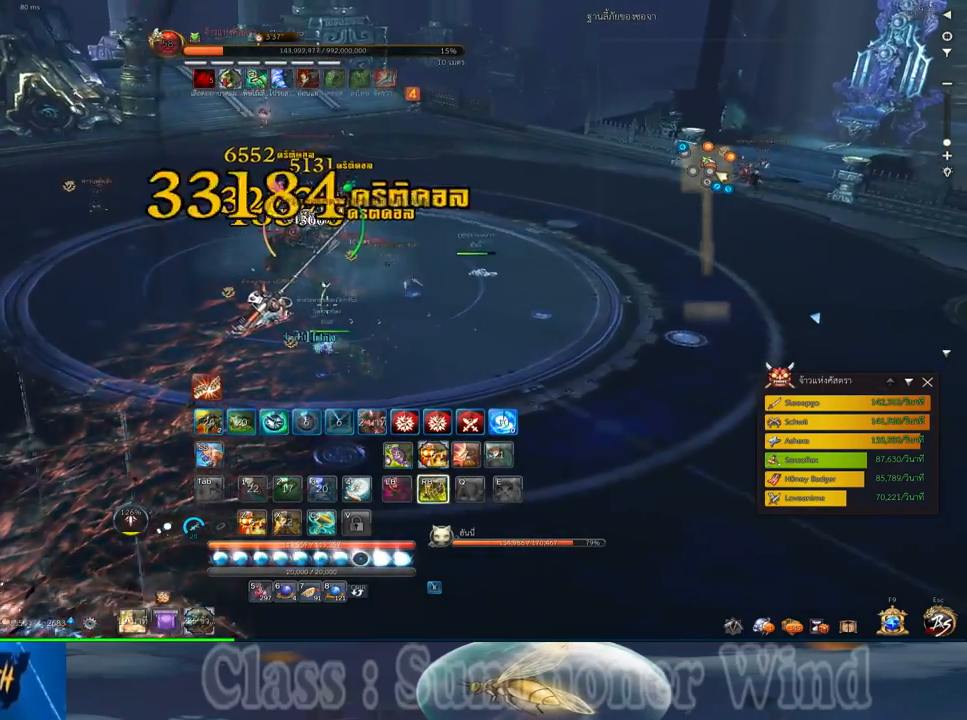
{"keys": ["a"], "mouse": [], "events": [[17, "f", "up"], [83, "f", "down"], [117, "f", "up"], [150, "d", "down"], [183, "mouse_left", "down"], [217, "mouse_left", "up"], [217, "mouse_right", "down"], [250, "d", "up"], [250, "mouse_right", "up"], [283, "a", "down"], [283, "mouse_left", "down"], [283, "s", "up"], [317, "mouse_left", "up"], [317, "mouse_right", "down"], [350, "f", "down"], [350, "mouse_right", "up"], [400, "f", "up"], [467, "f", "down"], [500, "f", "up"]]}
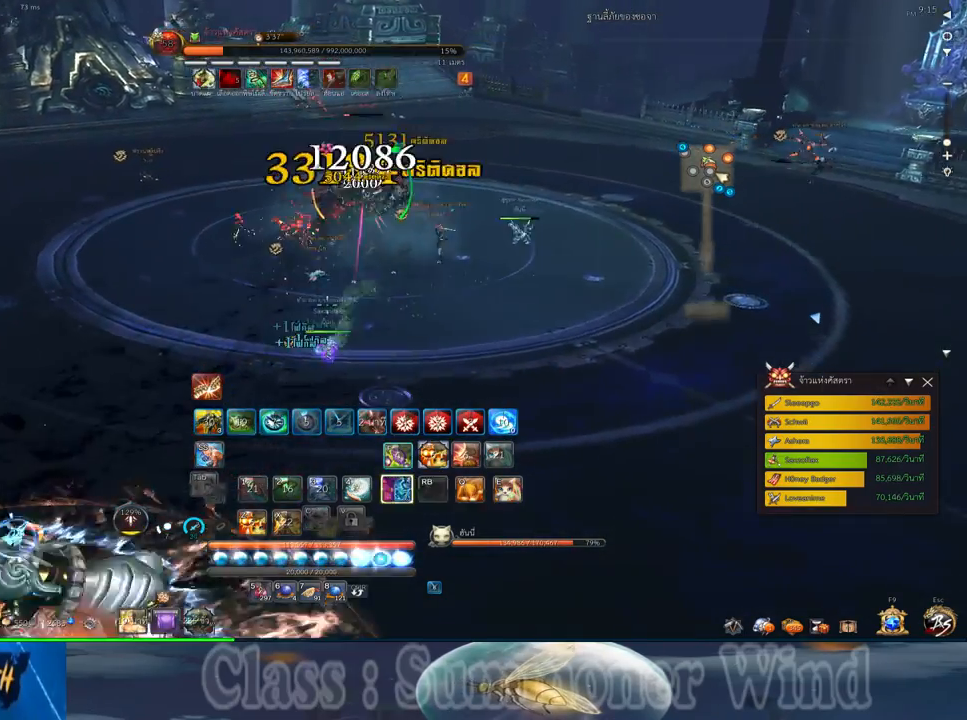
{"keys": [], "mouse": ["right"], "events": [[67, "mouse_left", "down"], [100, "mouse_left", "up"], [100, "mouse_right", "down"], [133, "f", "down"], [133, "mouse_right", "up"], [133, "space", "down"], [167, "a", "up"], [167, "f", "up"], [167, "mouse_left", "down"], [200, "mouse_left", "up"], [200, "mouse_right", "down"], [233, "f", "down"], [233, "mouse_right", "up"], [267, "f", "up"], [317, "space", "up"], [450, "mouse_left", "down"], [483, "mouse_left", "up"], [483, "mouse_right", "down"]]}
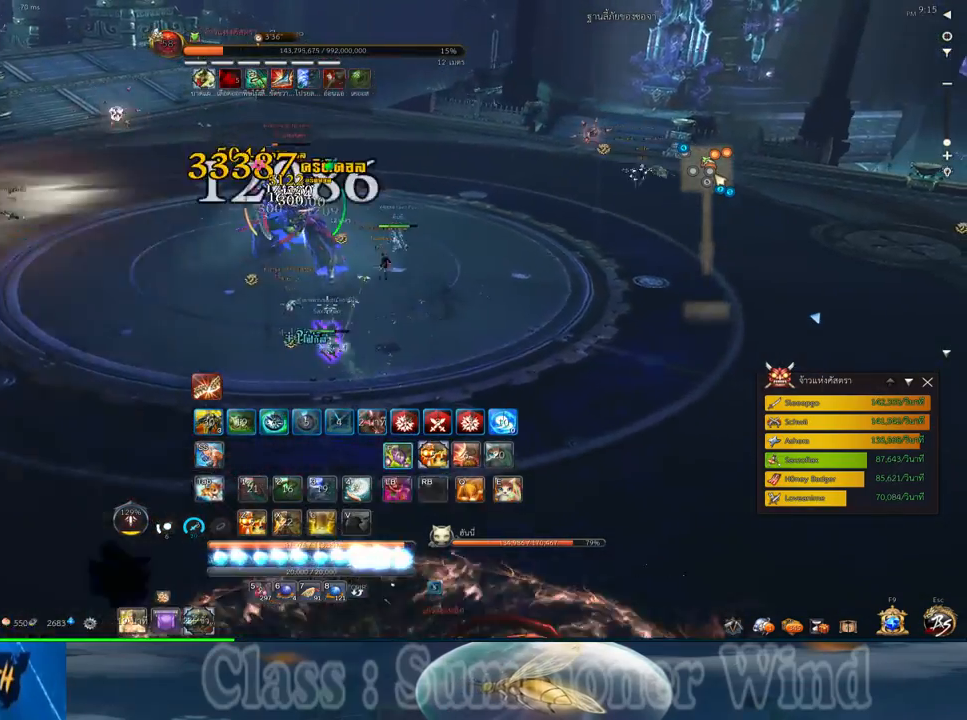
{"keys": [], "mouse": [], "events": [[17, "f", "down"], [17, "mouse_right", "up"], [50, "f", "up"], [50, "mouse_left", "down"], [83, "mouse_left", "up"], [83, "mouse_right", "down"], [117, "f", "down"], [117, "mouse_right", "up"], [150, "a", "down"], [150, "f", "up"], [183, "s", "down"], [267, "s", "up"], [333, "mouse_left", "down"], [367, "mouse_left", "up"], [367, "mouse_right", "down"], [400, "f", "down"], [400, "mouse_right", "up"], [433, "a", "up"], [433, "f", "up"], [433, "mouse_left", "down"], [467, "mouse_left", "up"], [467, "mouse_right", "down"], [500, "mouse_right", "up"]]}
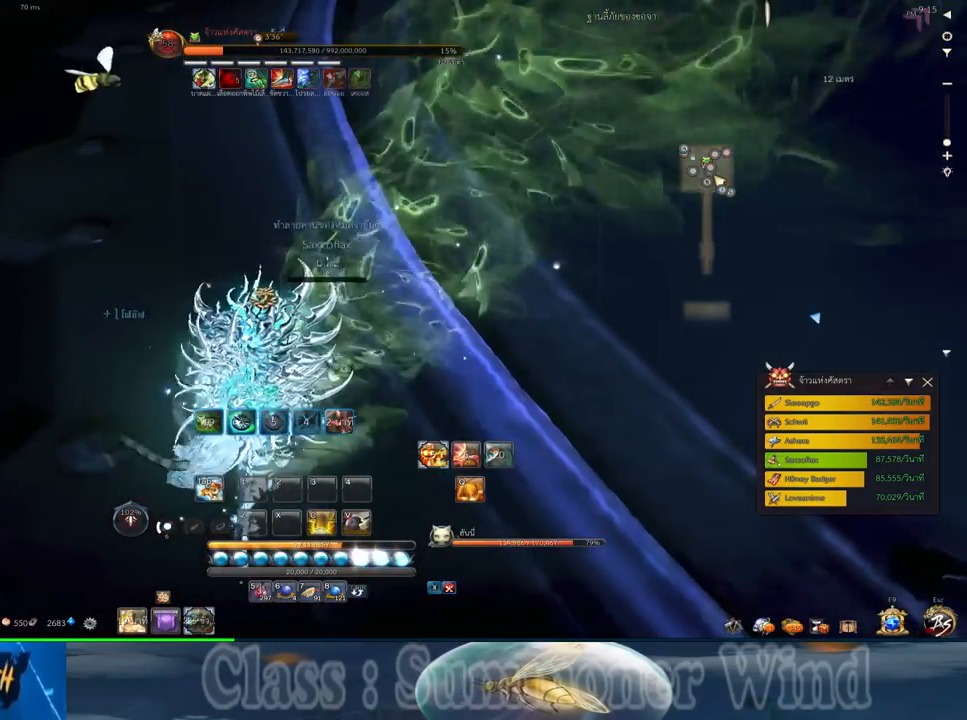
{"keys": [], "mouse": [], "events": [[250, "mouse_middle", "down"], [383, "mouse_middle", "up"]]}
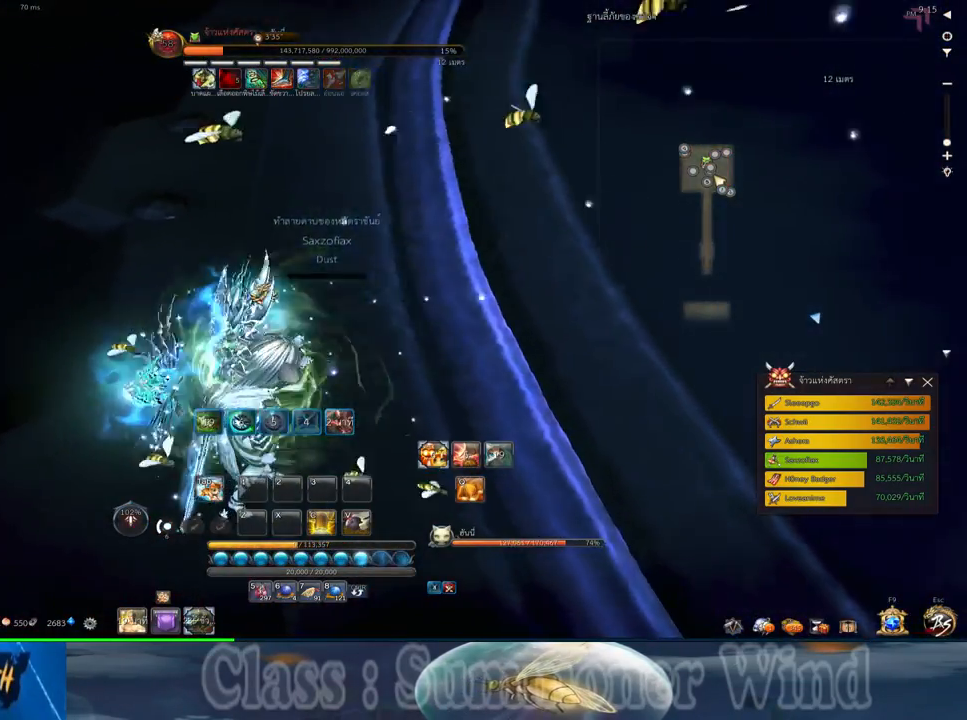
{"keys": [], "mouse": [], "events": [[233, "mouse_middle", "down"], [367, "mouse_middle", "up"]]}
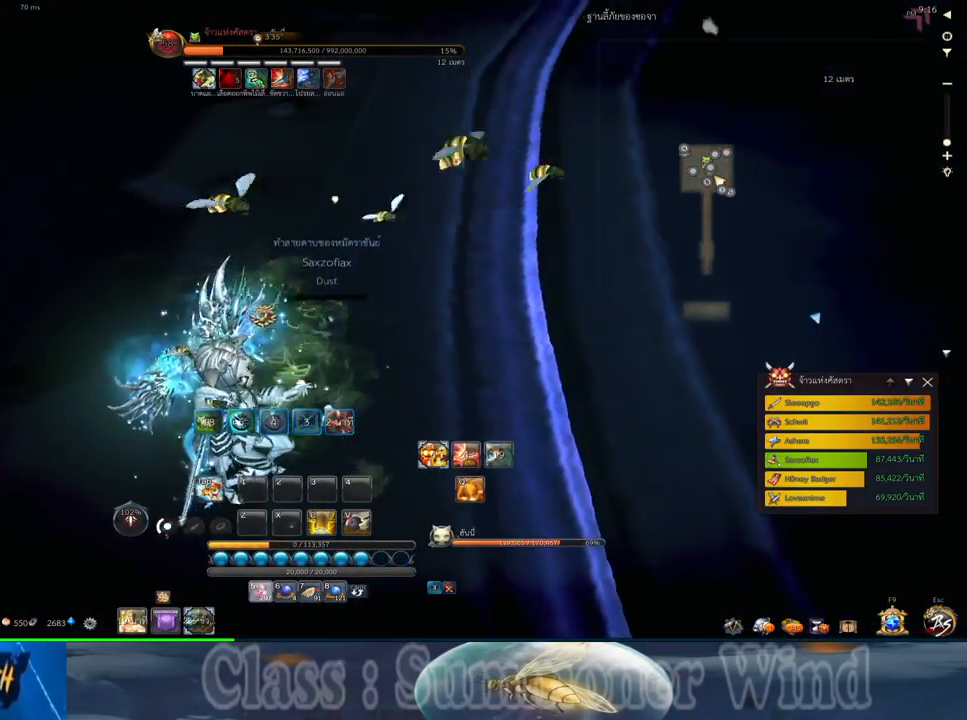
{"keys": [], "mouse": ["middle"], "events": [[350, "mouse_middle", "down"]]}
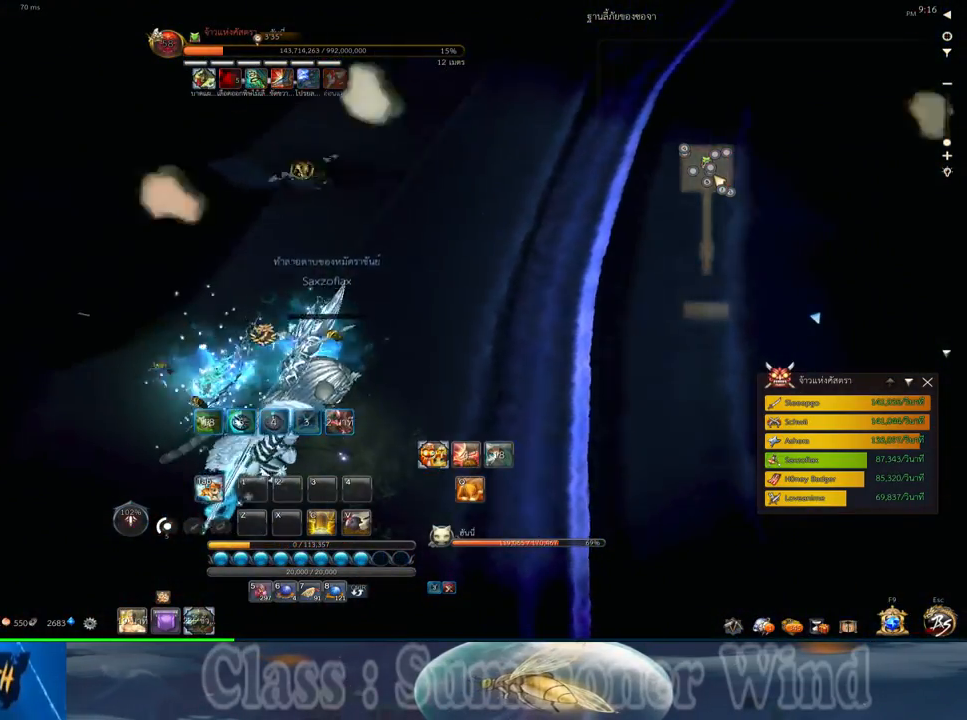
{"keys": [], "mouse": ["middle"], "events": [[17, "mouse_middle", "up"], [500, "mouse_middle", "down"]]}
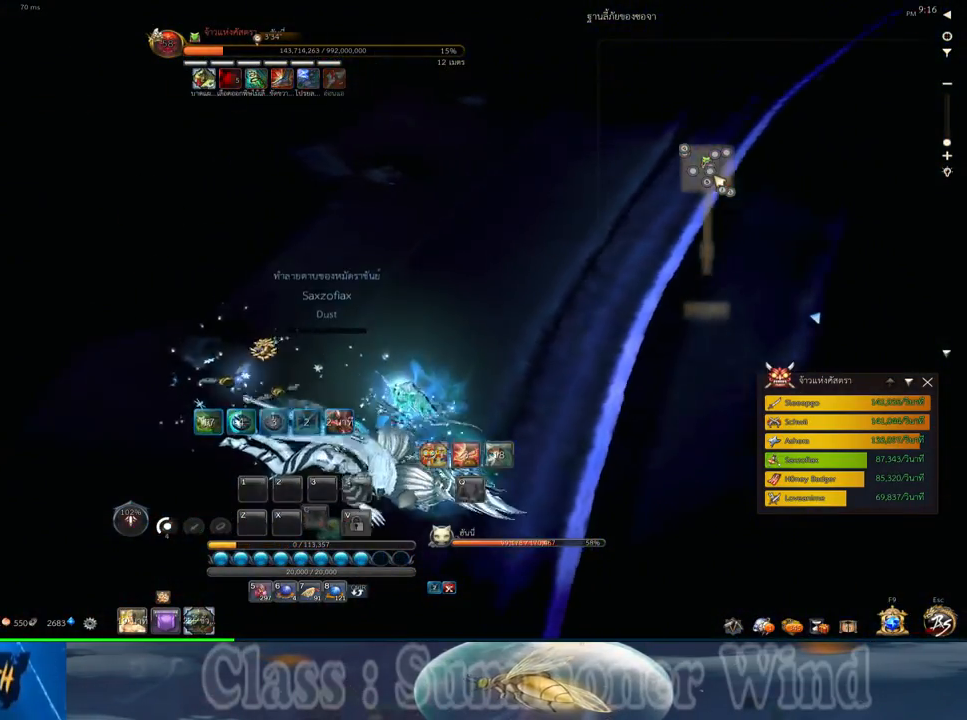
{"keys": [], "mouse": [], "events": [[183, "mouse_middle", "up"]]}
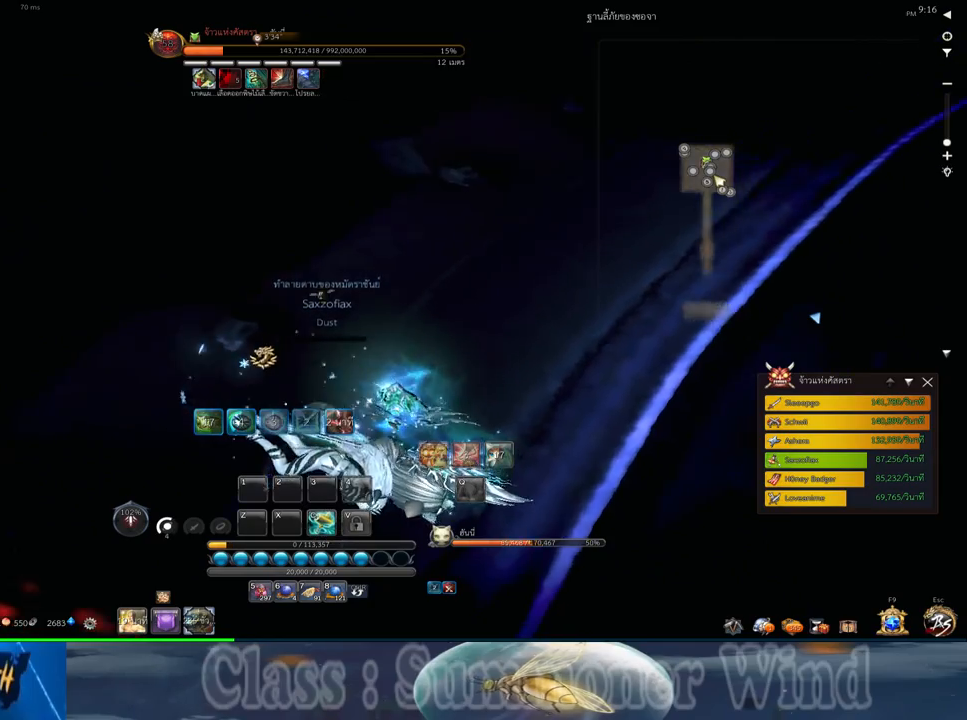
{"keys": [], "mouse": [], "events": []}
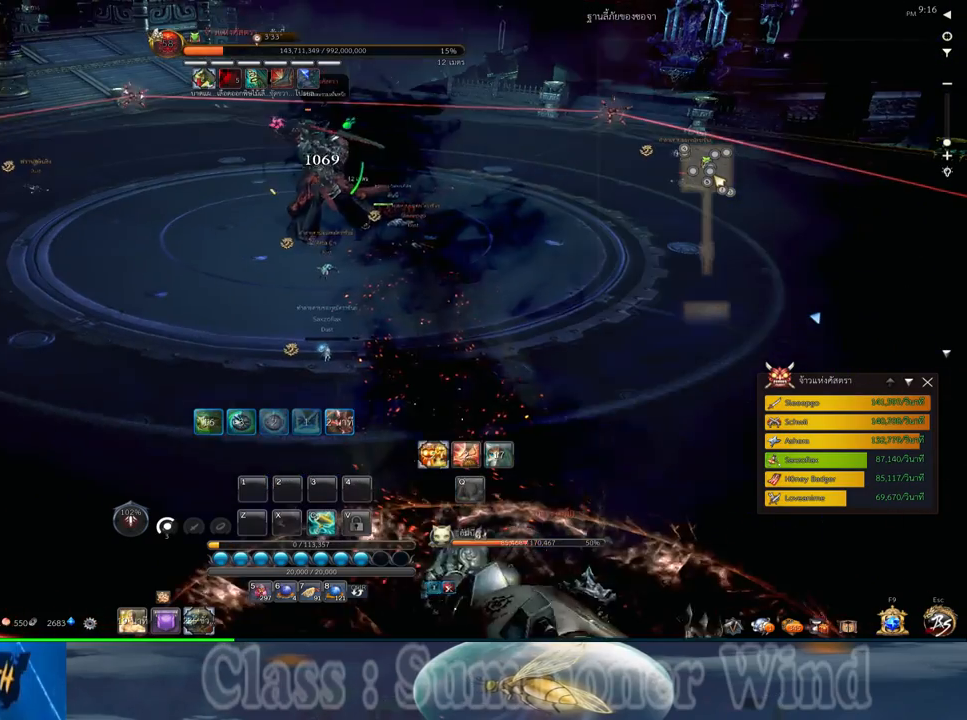
{"keys": [], "mouse": [], "events": [[317, "mouse_middle", "down"], [450, "mouse_middle", "up"]]}
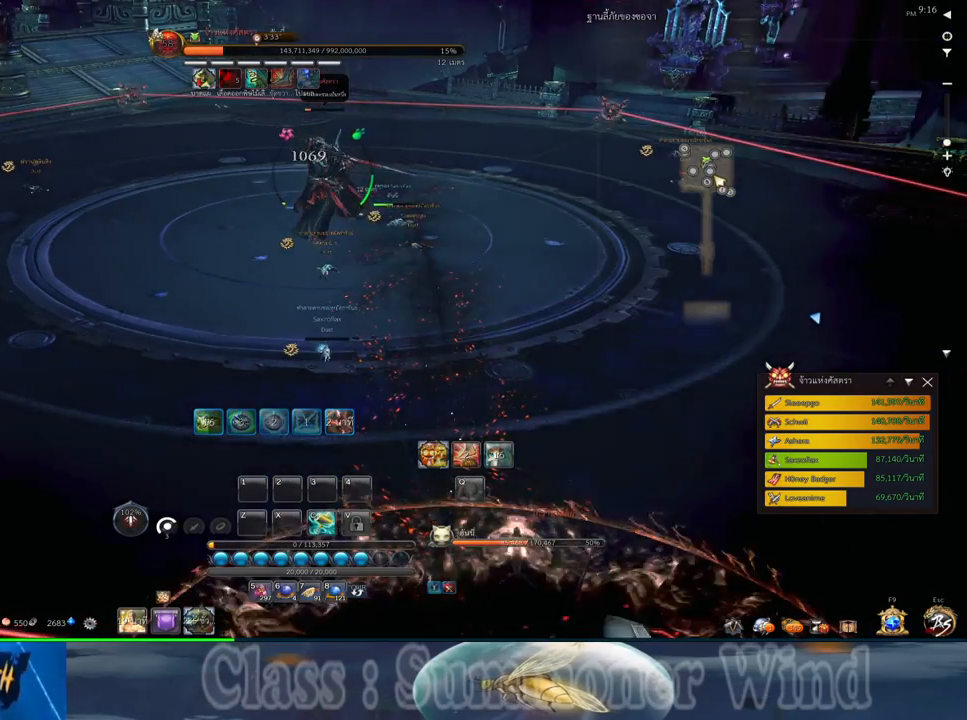
{"keys": [], "mouse": [], "events": []}
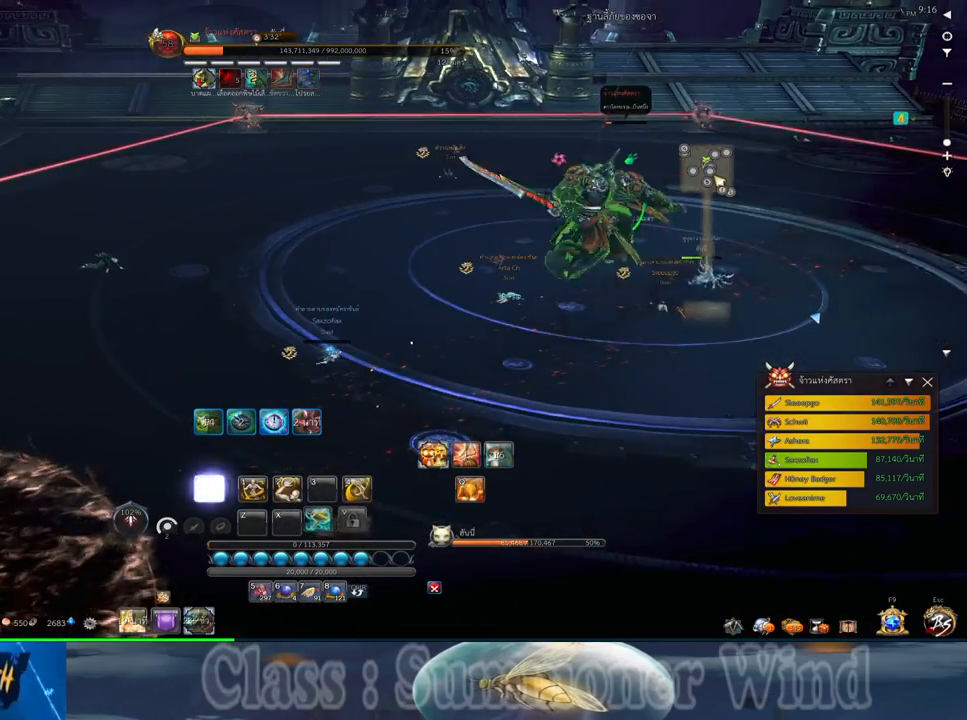
{"keys": [], "mouse": [], "events": [[133, "mouse_middle", "down"], [317, "mouse_middle", "up"]]}
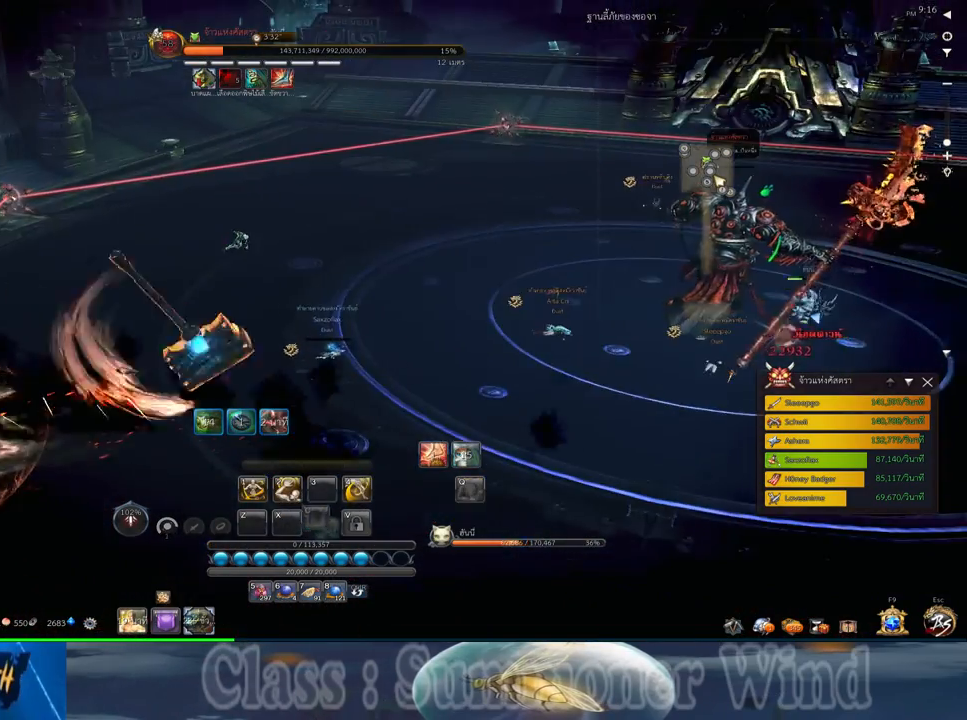
{"keys": [], "mouse": [], "events": [[267, "mouse_middle", "down"], [400, "mouse_middle", "up"]]}
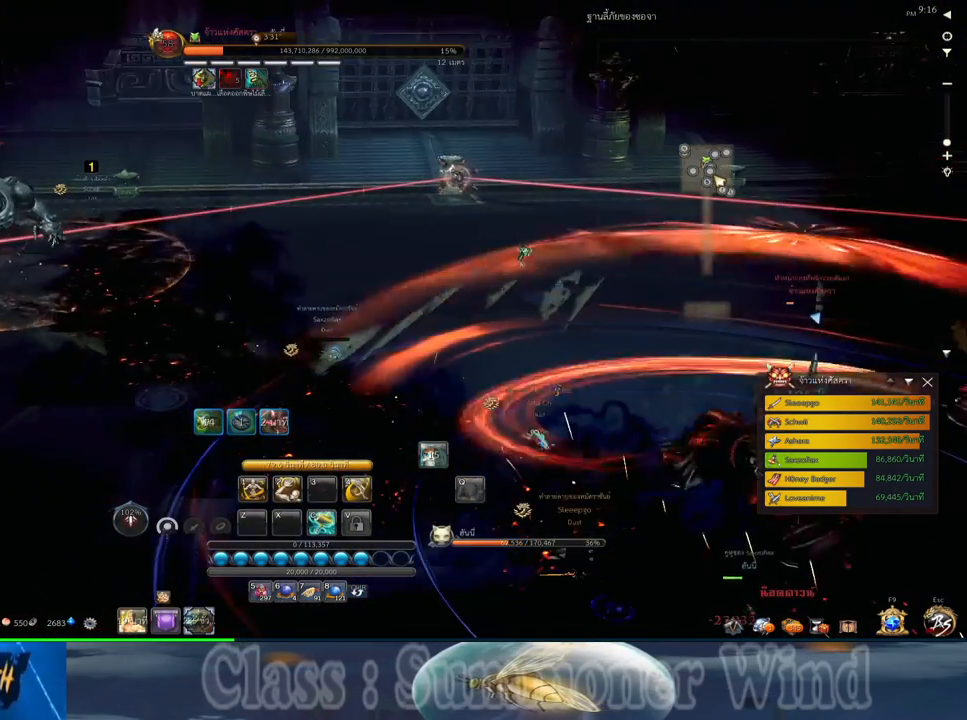
{"keys": [], "mouse": [], "events": [[250, "mouse_middle", "down"], [383, "mouse_middle", "up"]]}
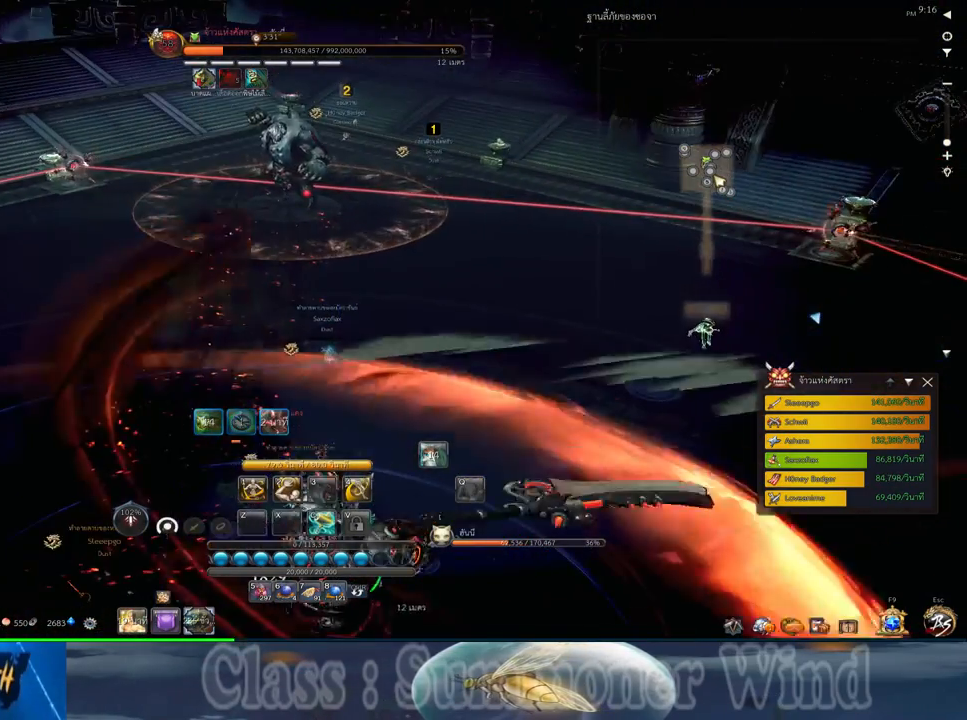
{"keys": ["d", "w"], "mouse": [], "events": [[150, "d", "down"], [150, "w", "down"]]}
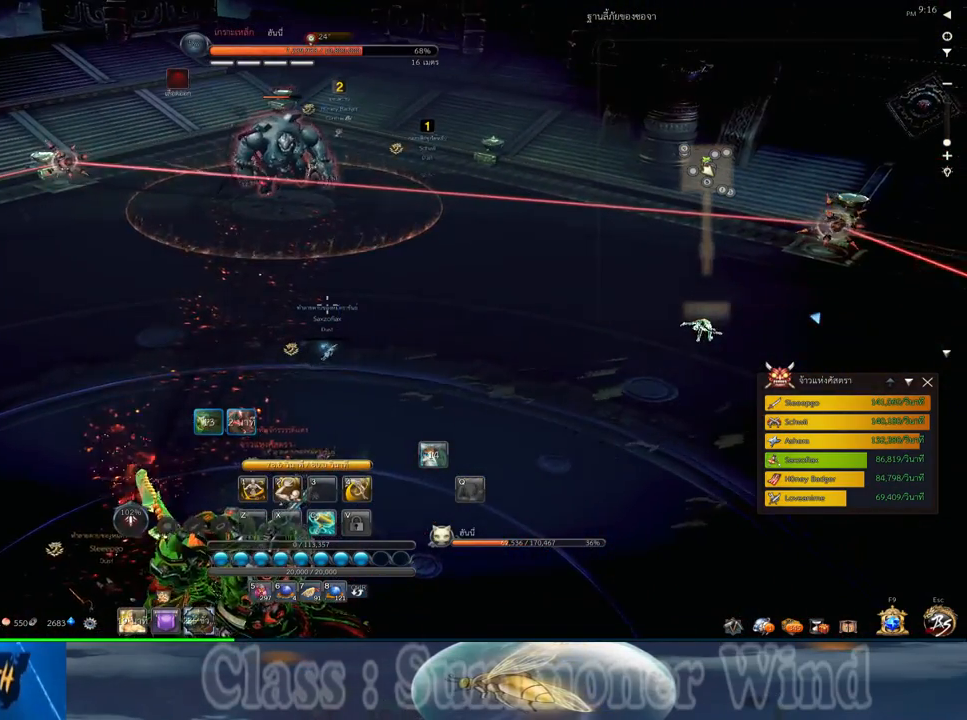
{"keys": ["d"], "mouse": [], "events": [[383, "w", "up"]]}
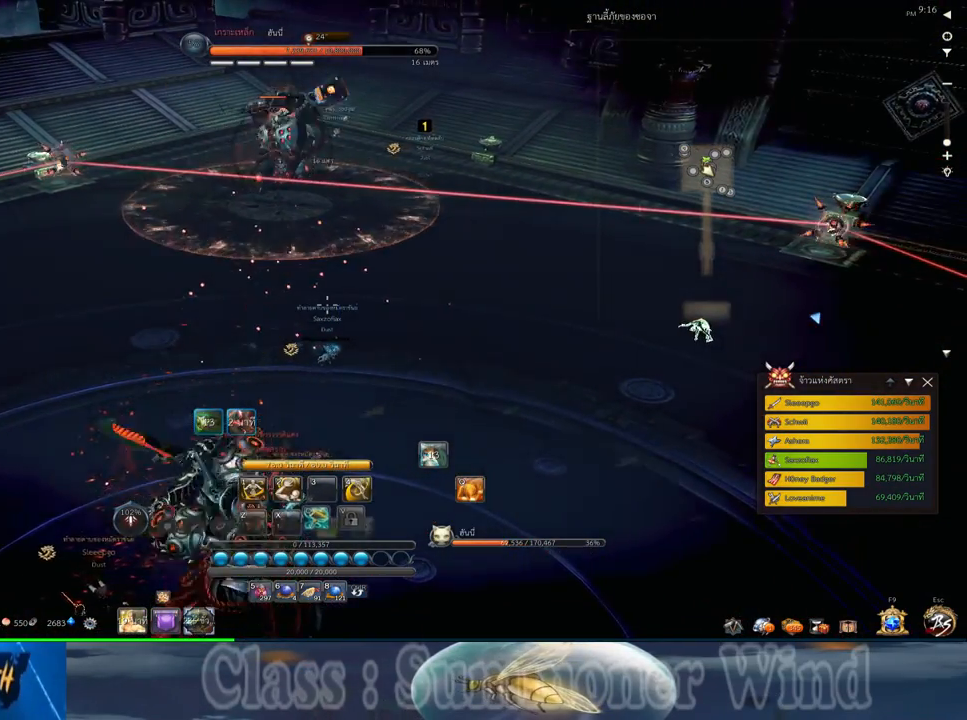
{"keys": ["d"], "mouse": [], "events": []}
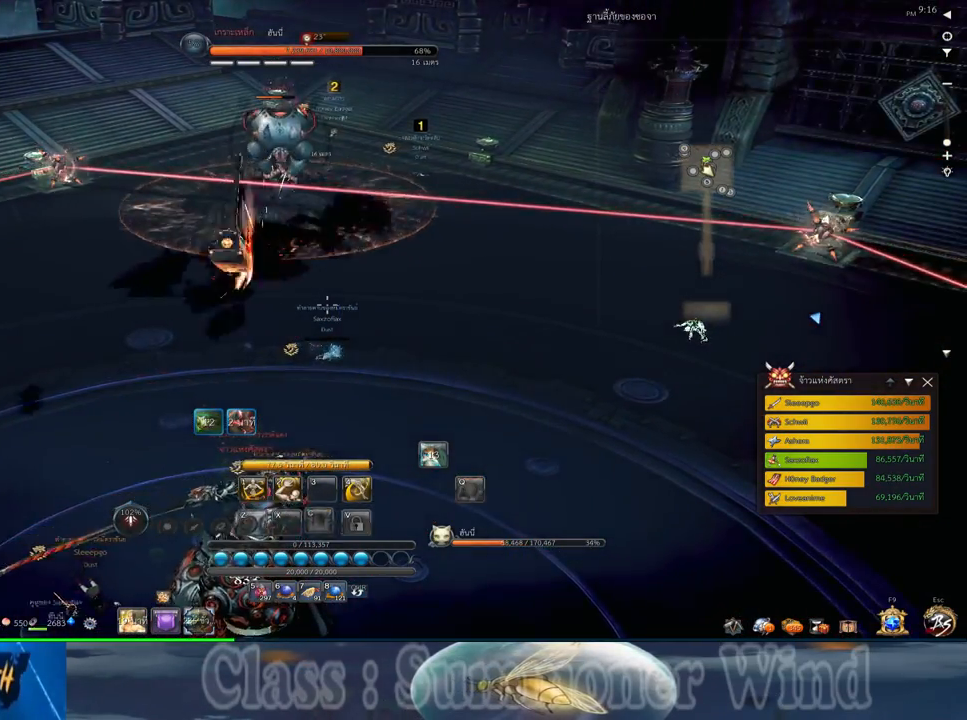
{"keys": ["d"], "mouse": [], "events": []}
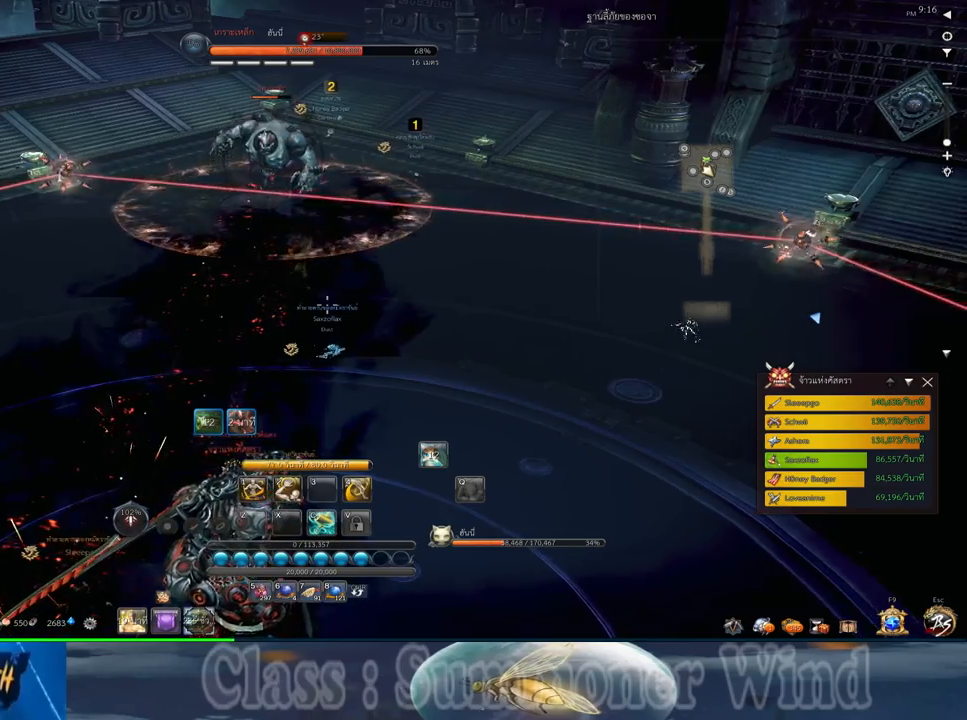
{"keys": ["d", "w"], "mouse": [], "events": [[283, "w", "down"]]}
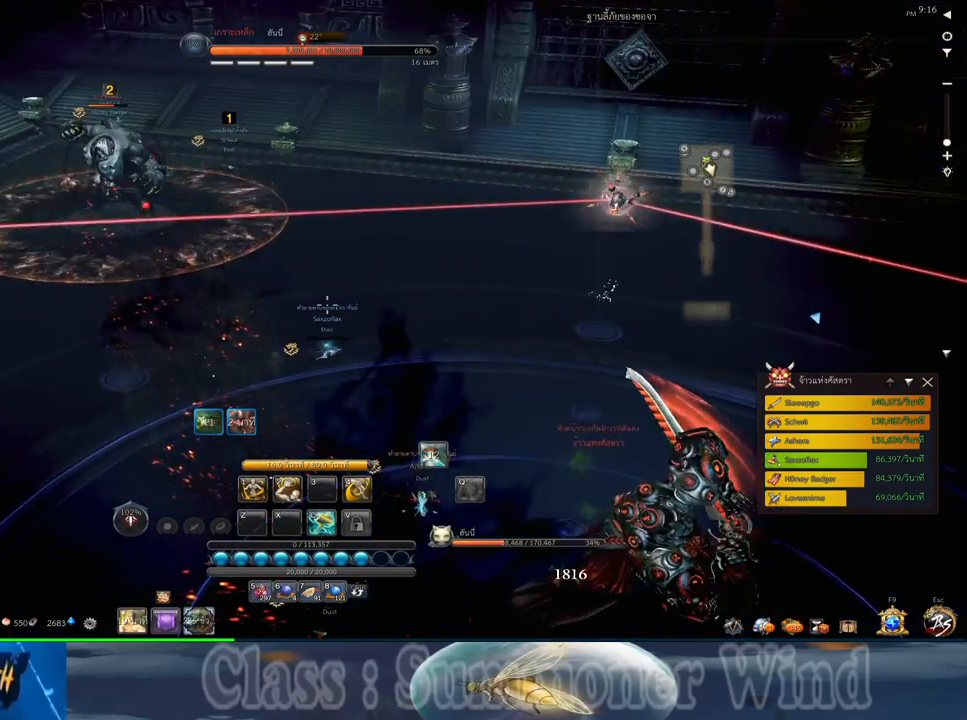
{"keys": ["d", "w"], "mouse": [], "events": []}
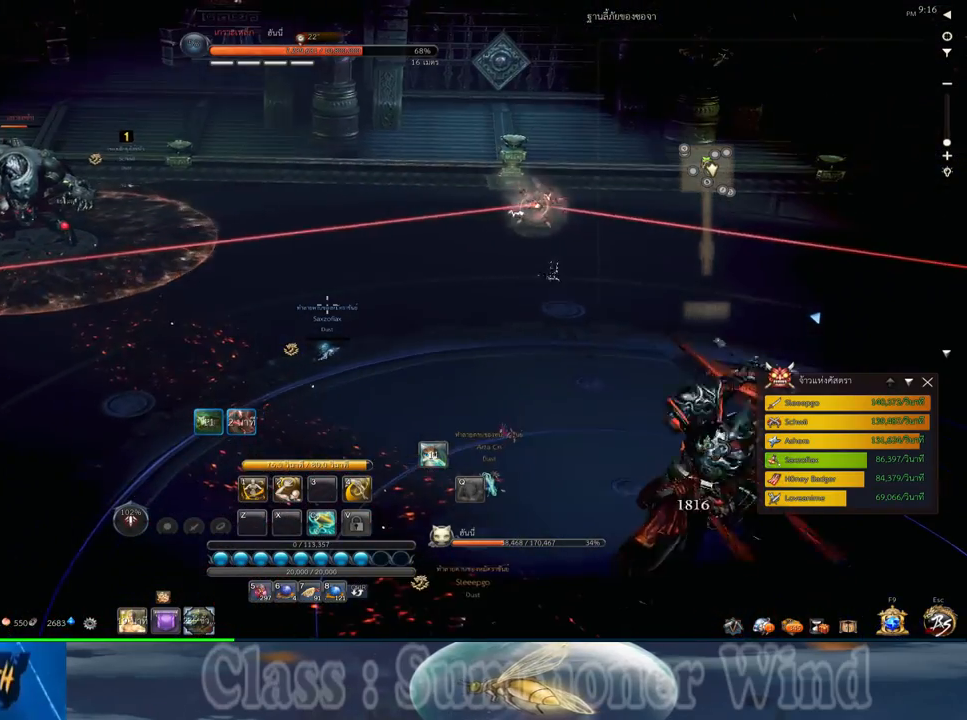
{"keys": ["w"], "mouse": [], "events": [[250, "d", "up"]]}
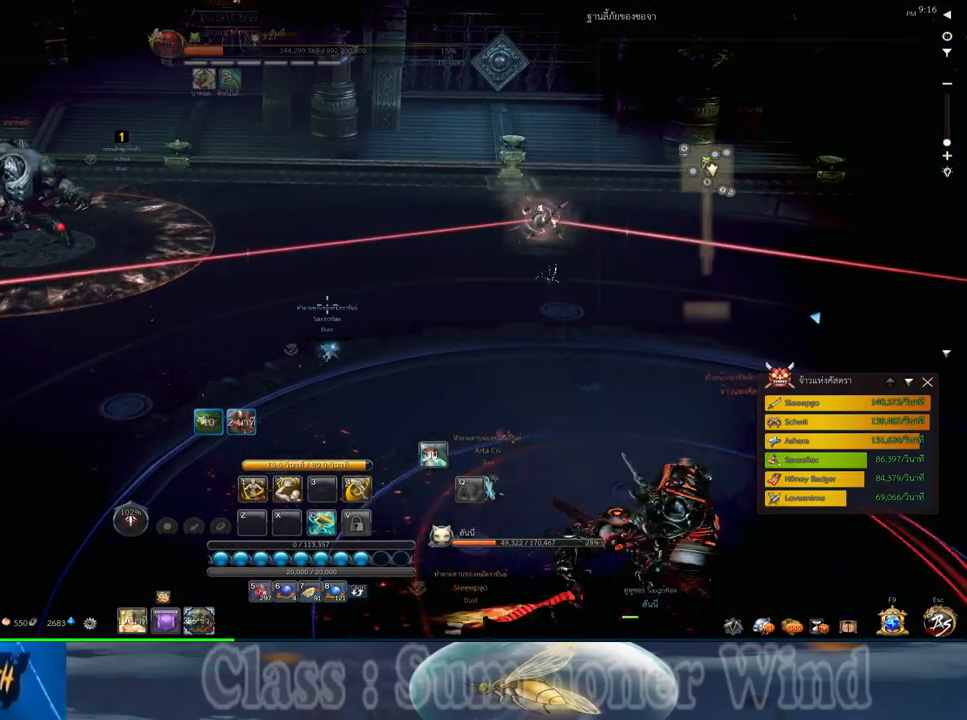
{"keys": ["w"], "mouse": [], "events": []}
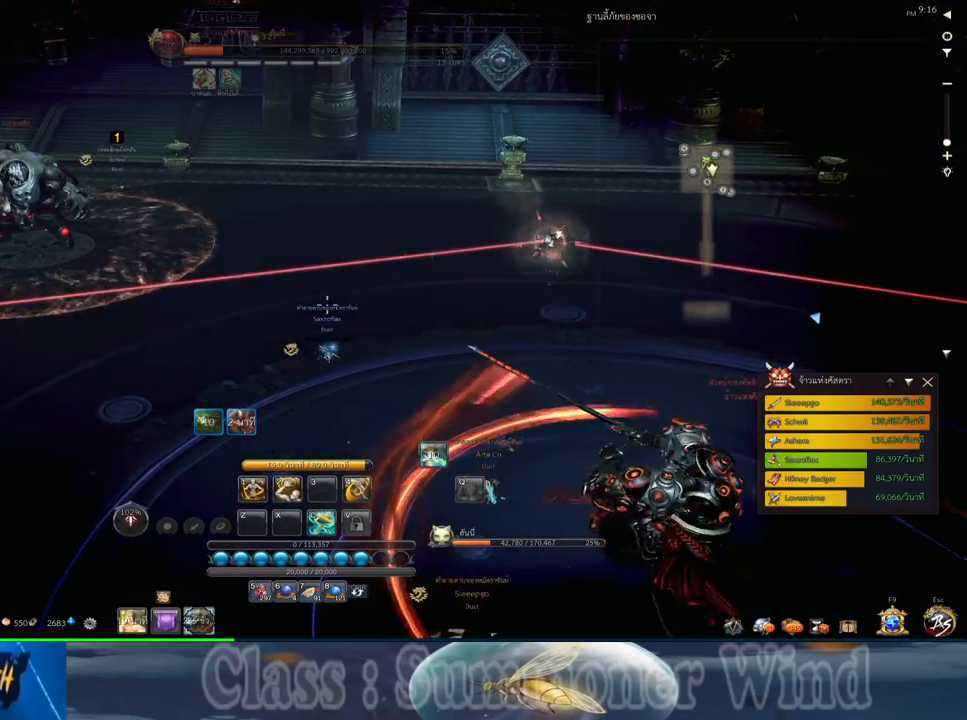
{"keys": ["w"], "mouse": [], "events": []}
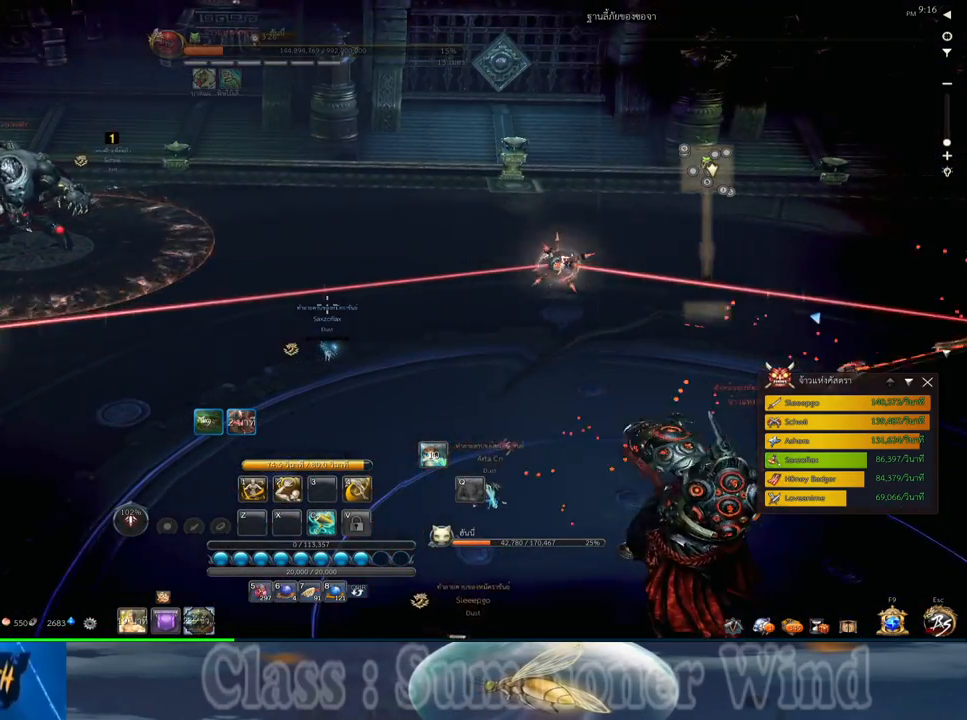
{"keys": ["w"], "mouse": [], "events": []}